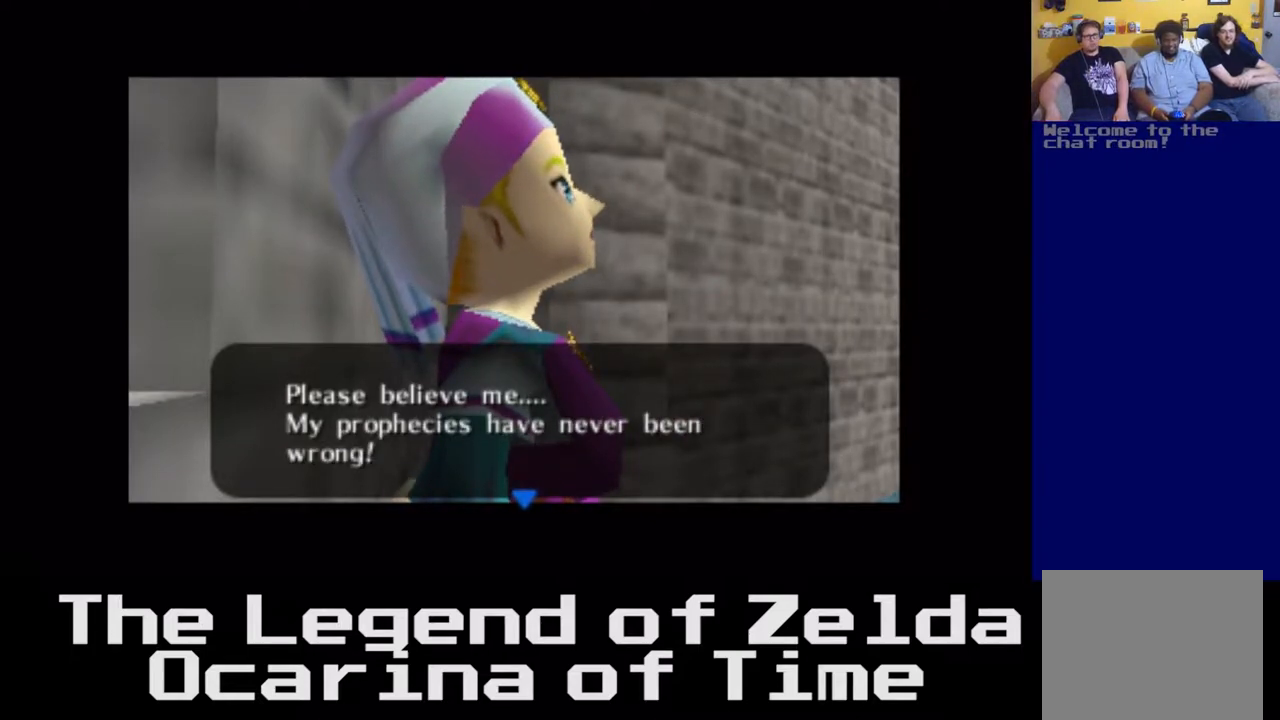
Gameplay with a controller (Xbox layout); each line is a JSON object with the inputs held at the frame after it. "events" lists button and stick changes between this image and that frame as [ms after this image, input, new state], when the widget could be followed in between. Not read: L3 R3.
{"buttons": [], "left_stick": "center", "right_stick": "center", "events": [[333, "A", "down"], [433, "A", "up"]]}
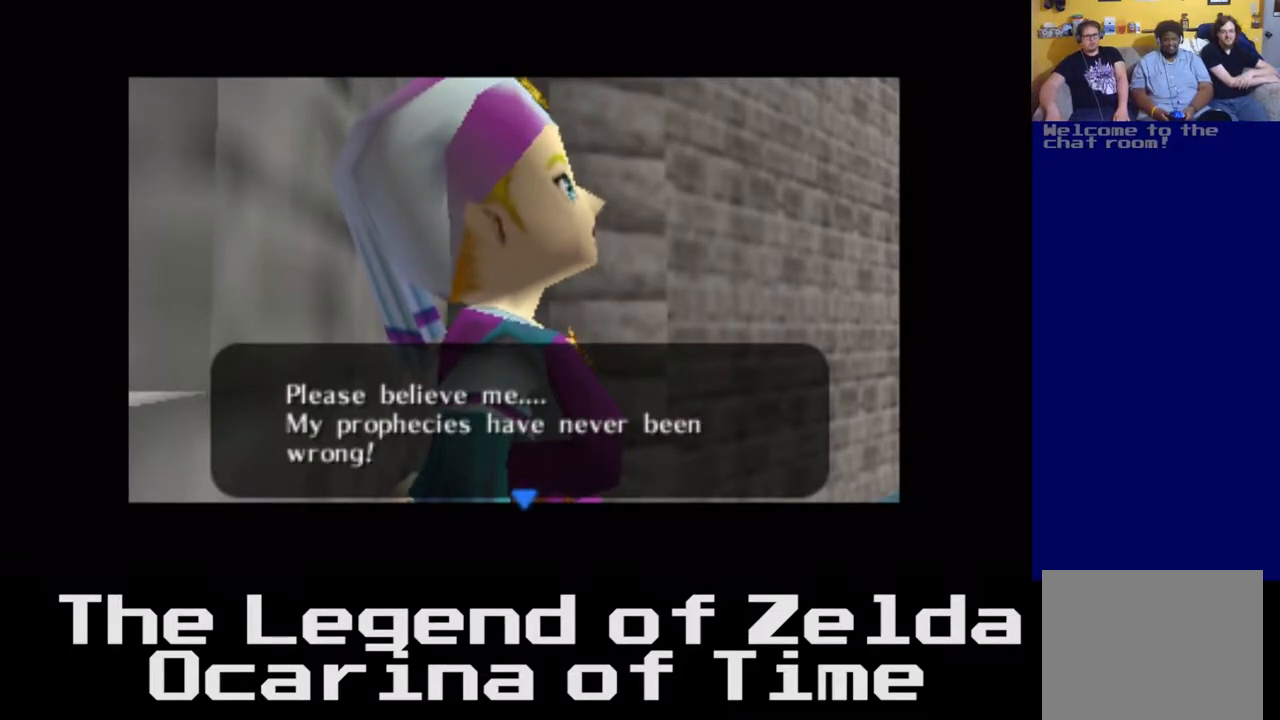
{"buttons": [], "left_stick": "center", "right_stick": "center", "events": []}
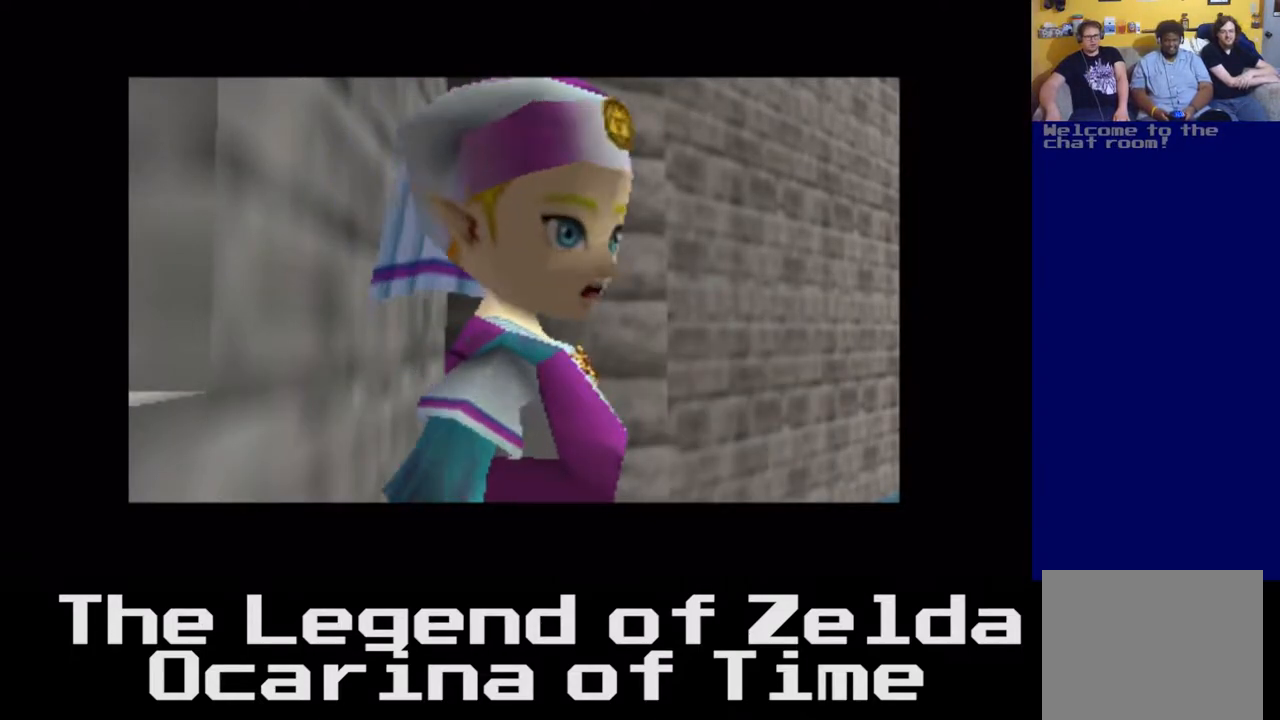
{"buttons": [], "left_stick": "center", "right_stick": "center", "events": []}
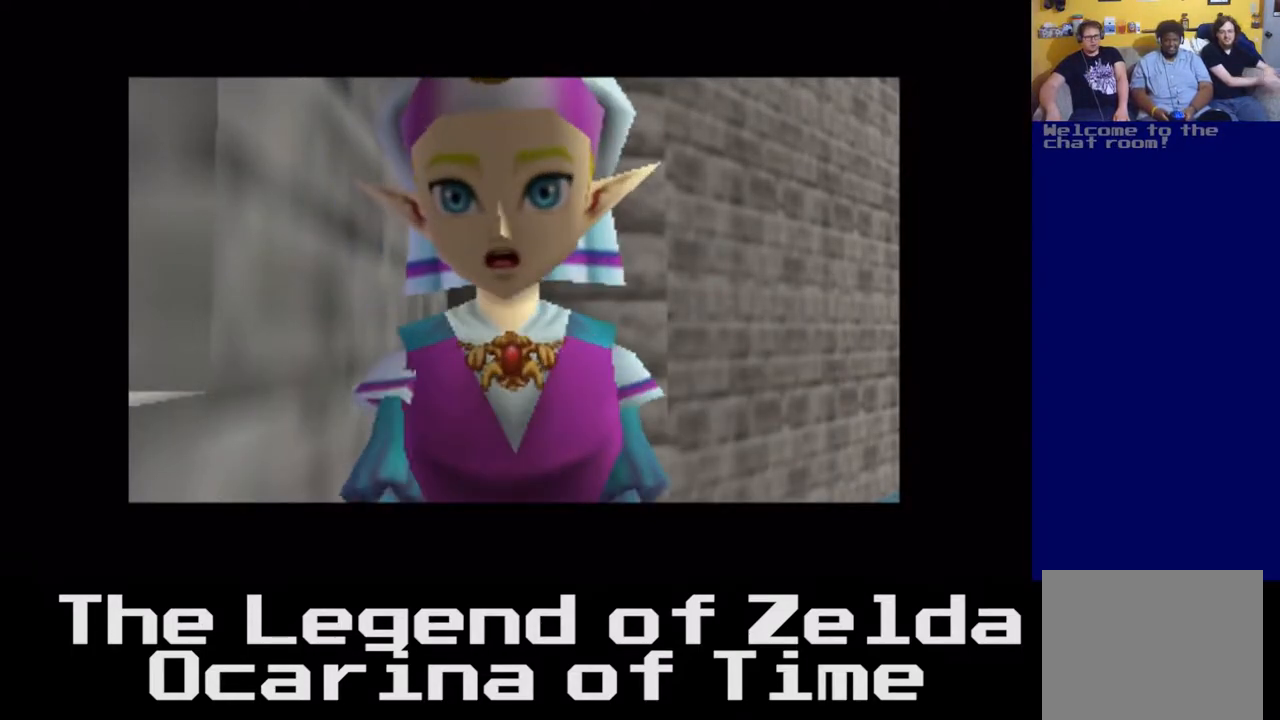
{"buttons": [], "left_stick": "center", "right_stick": "center", "events": []}
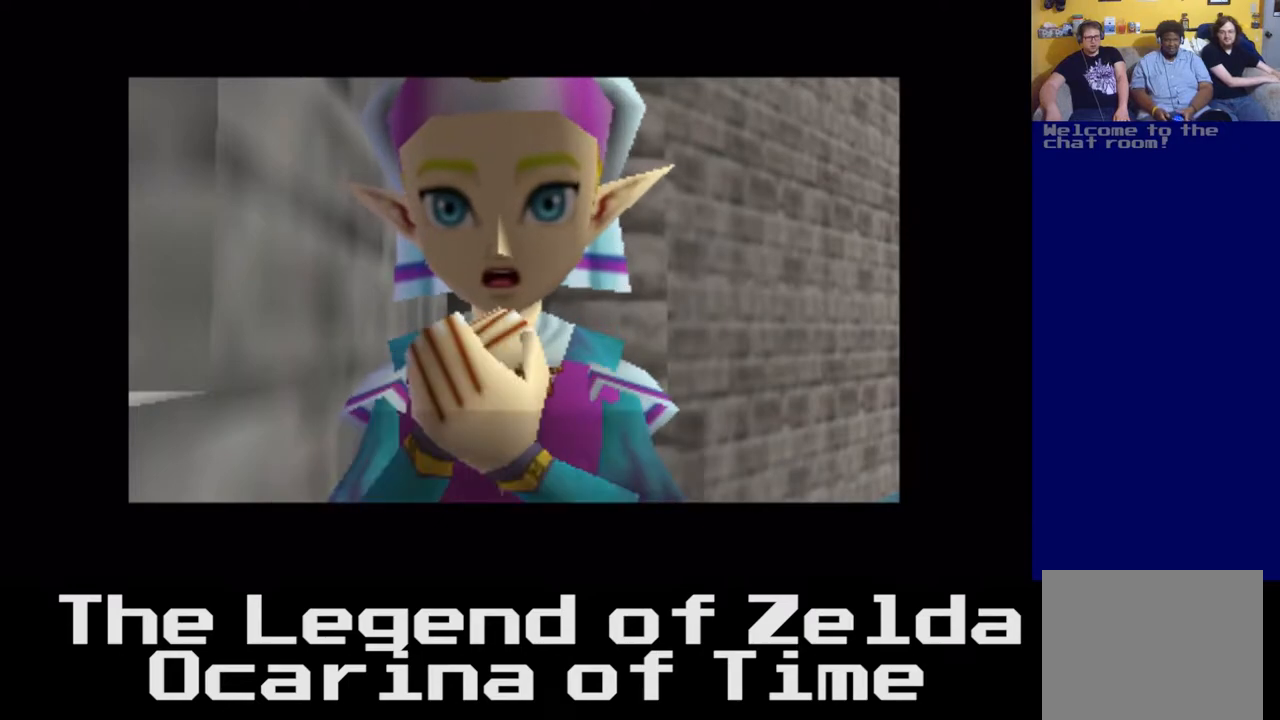
{"buttons": [], "left_stick": "center", "right_stick": "center", "events": []}
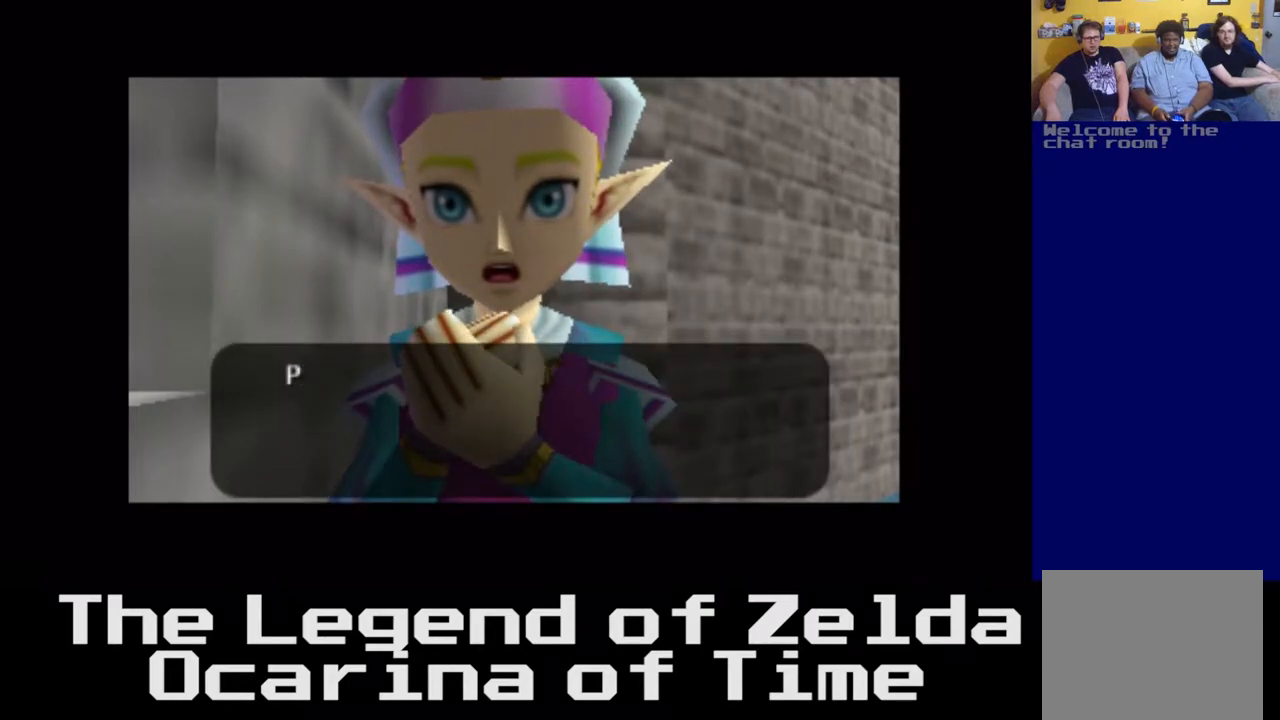
{"buttons": [], "left_stick": "center", "right_stick": "center", "events": []}
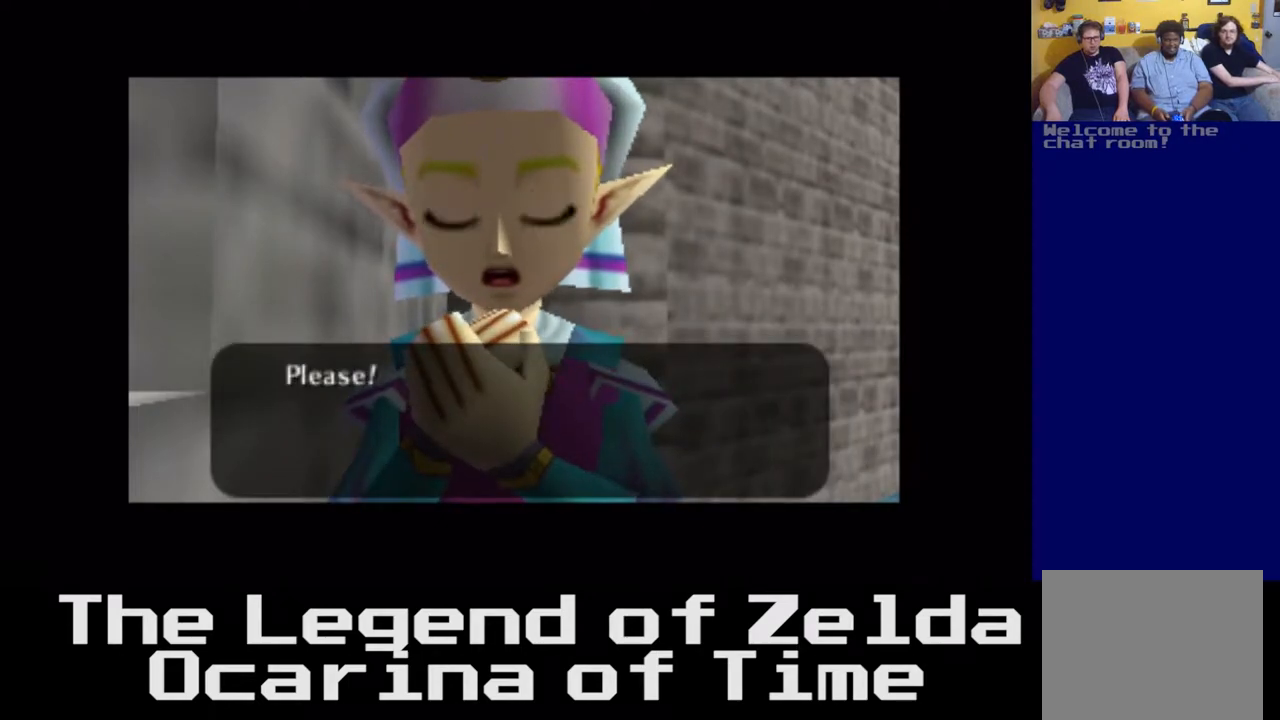
{"buttons": [], "left_stick": "center", "right_stick": "center", "events": []}
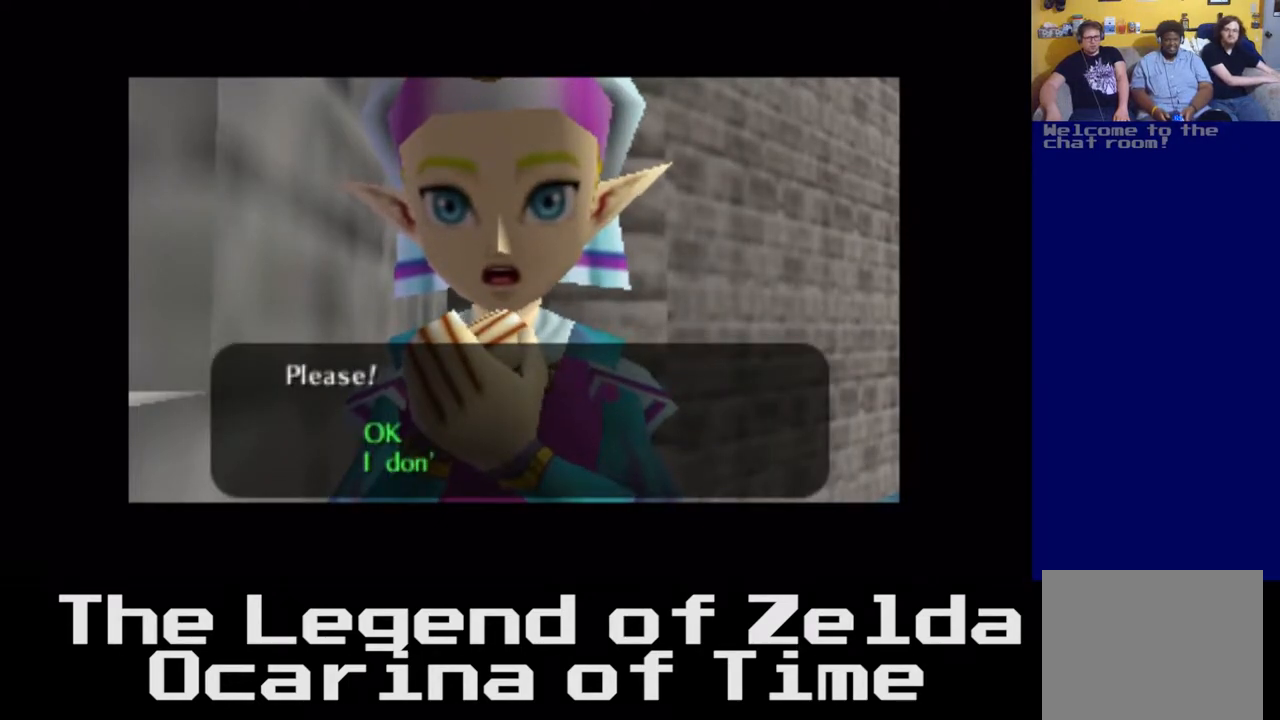
{"buttons": [], "left_stick": "center", "right_stick": "center", "events": []}
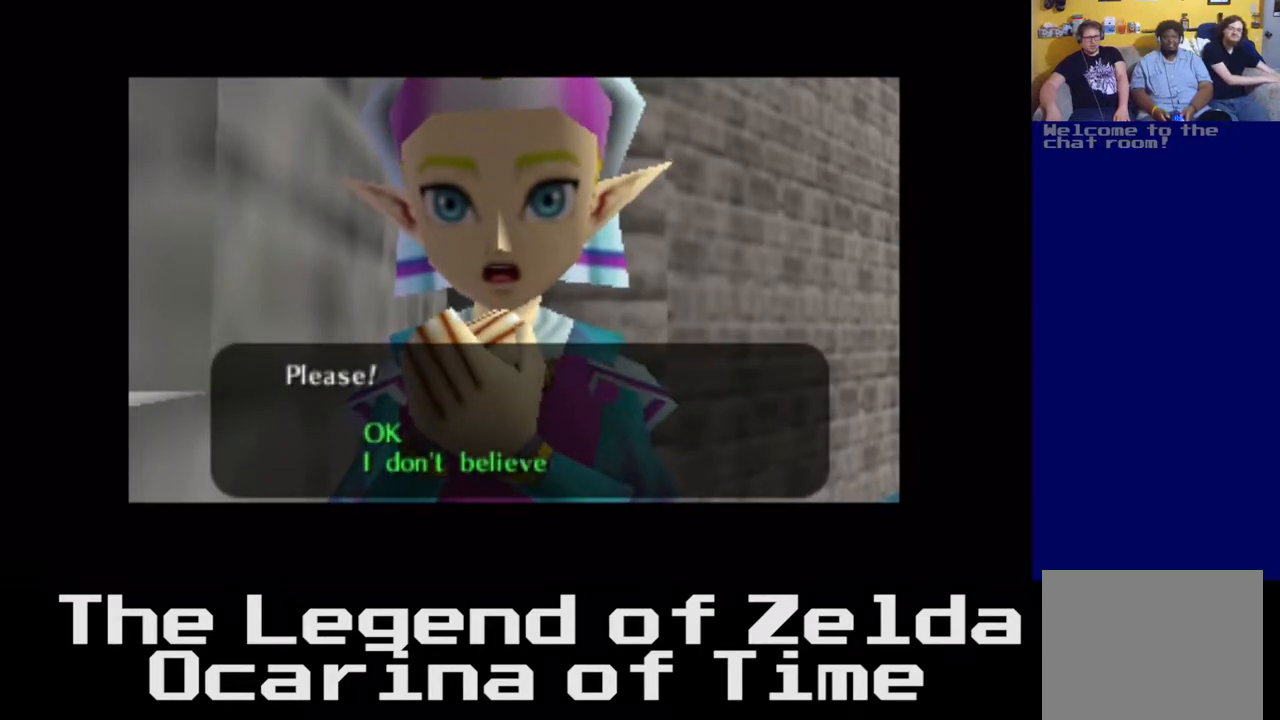
{"buttons": [], "left_stick": "center", "right_stick": "center", "events": []}
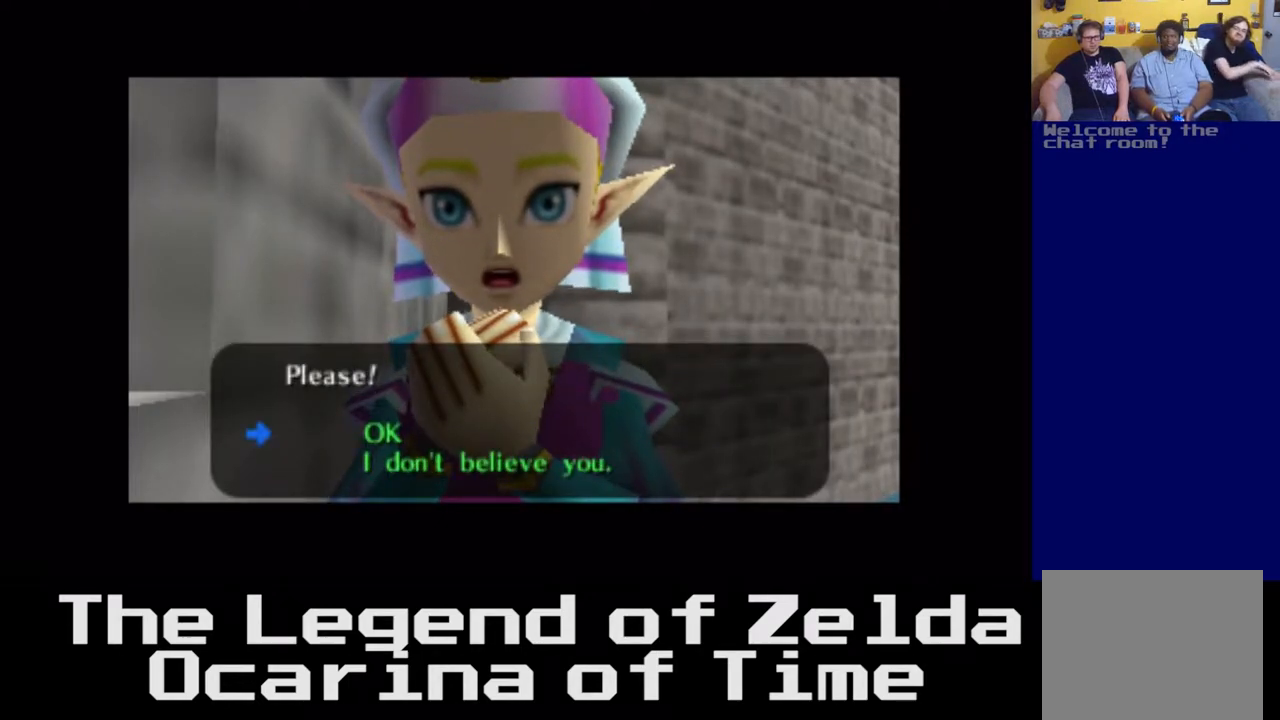
{"buttons": ["A"], "left_stick": "center", "right_stick": "center", "events": [[417, "A", "down"]]}
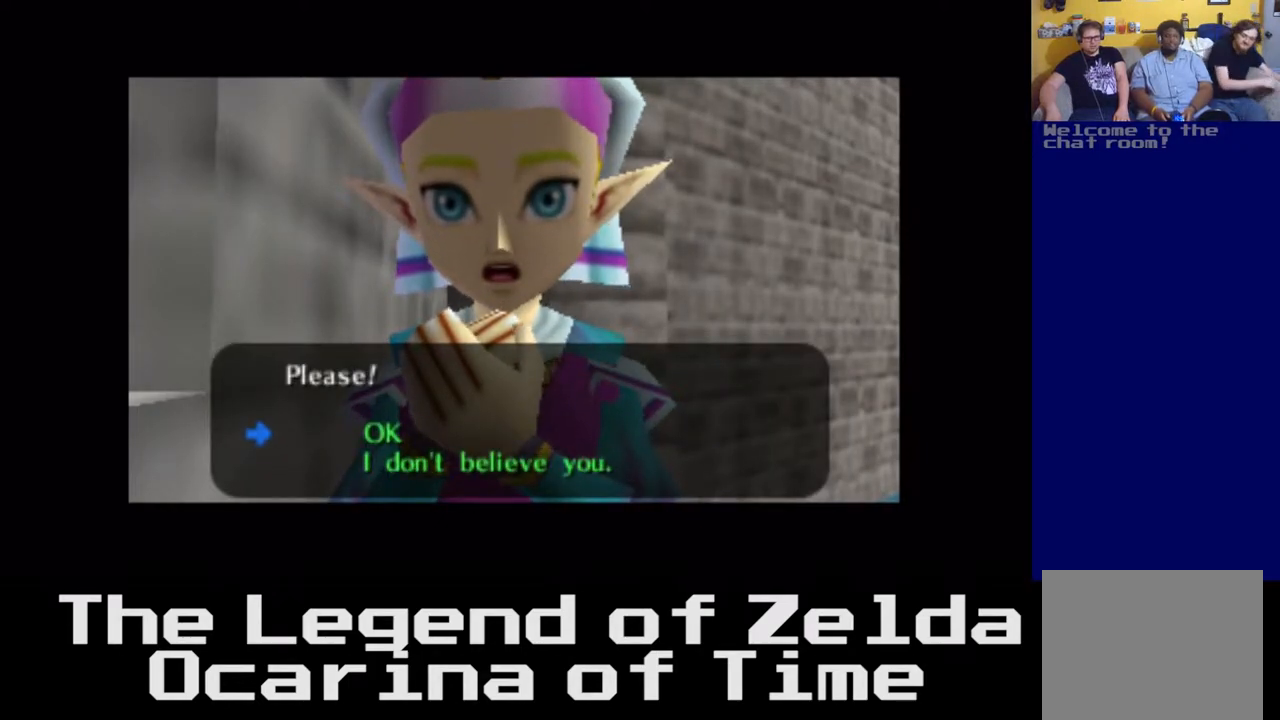
{"buttons": [], "left_stick": "center", "right_stick": "center", "events": [[67, "A", "up"]]}
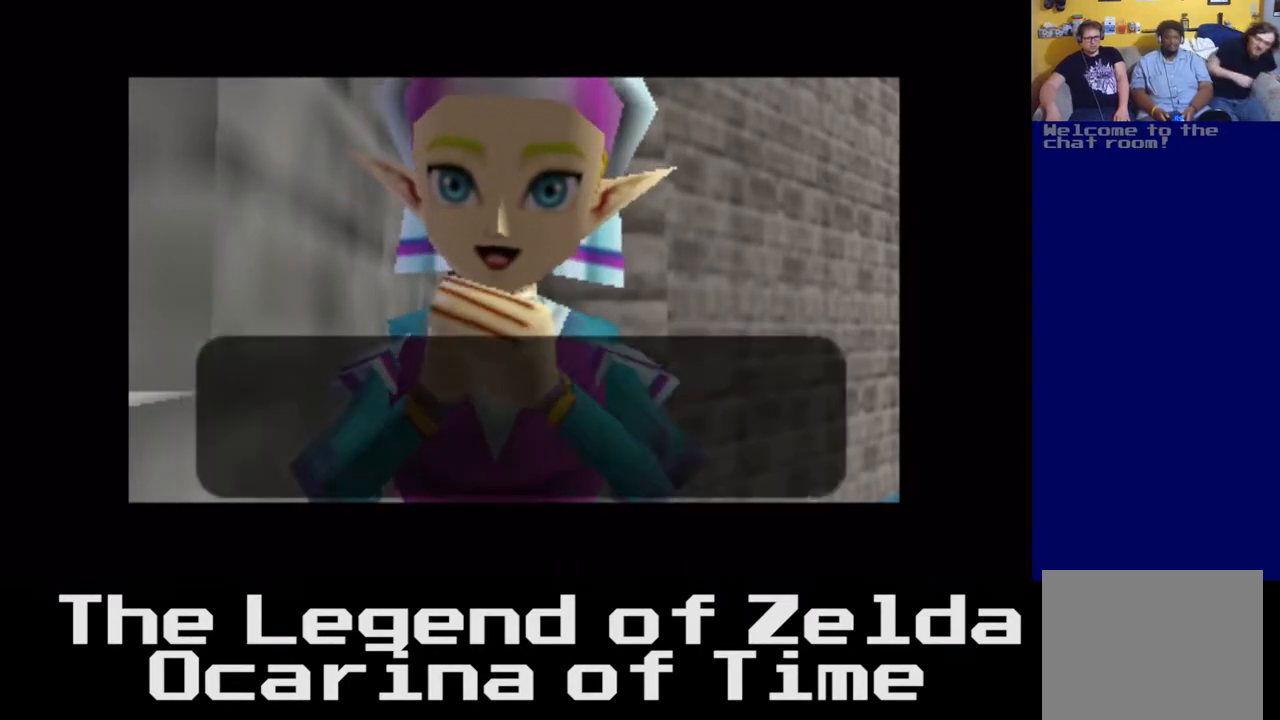
{"buttons": [], "left_stick": "center", "right_stick": "center", "events": []}
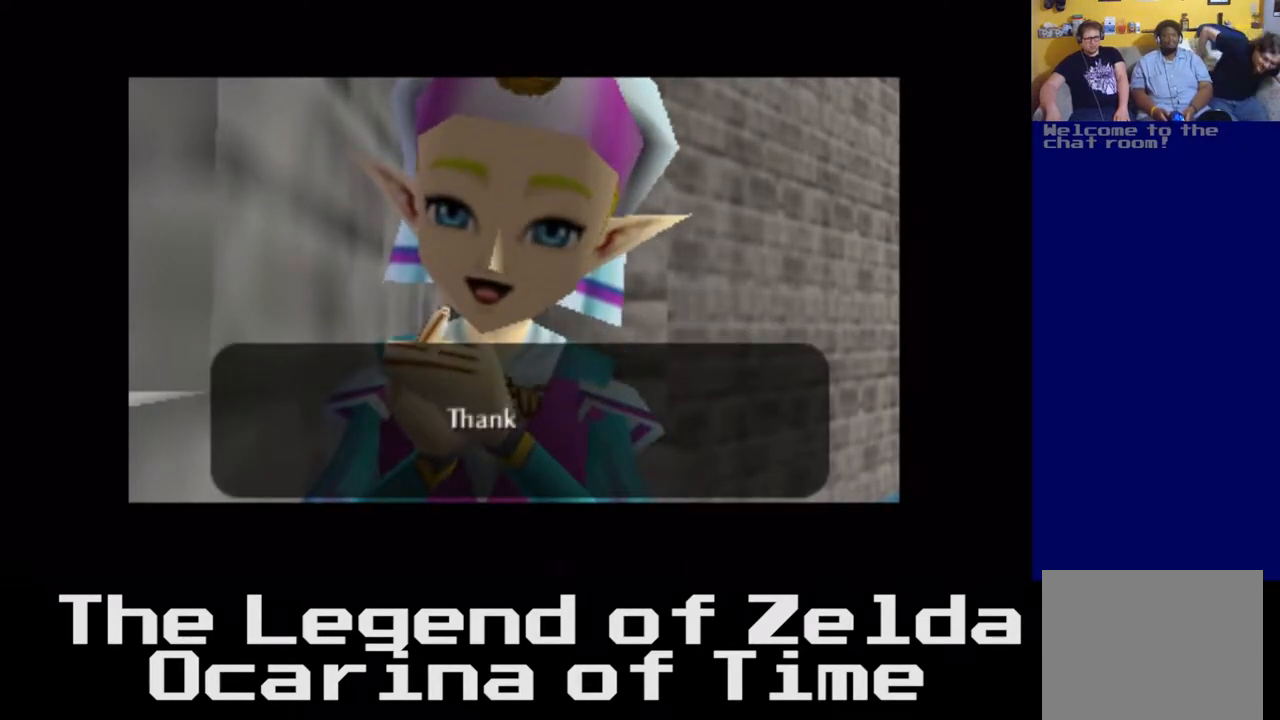
{"buttons": [], "left_stick": "center", "right_stick": "center", "events": []}
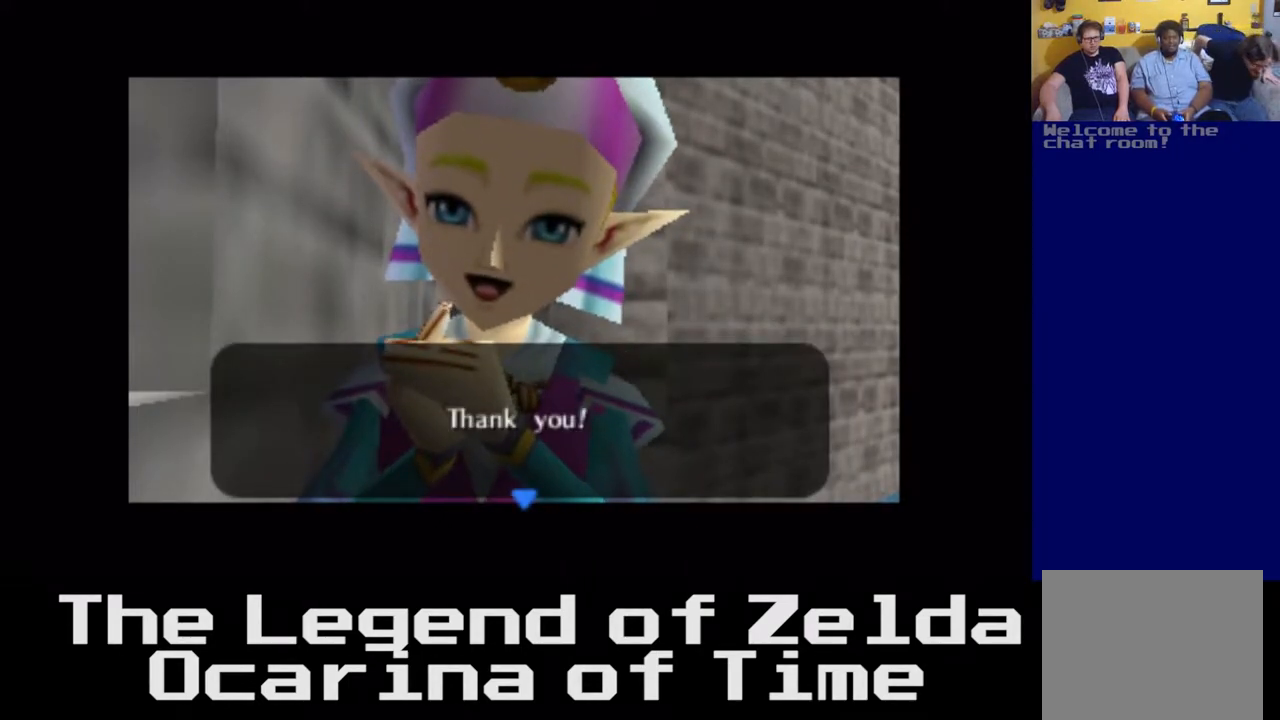
{"buttons": [], "left_stick": "center", "right_stick": "center", "events": []}
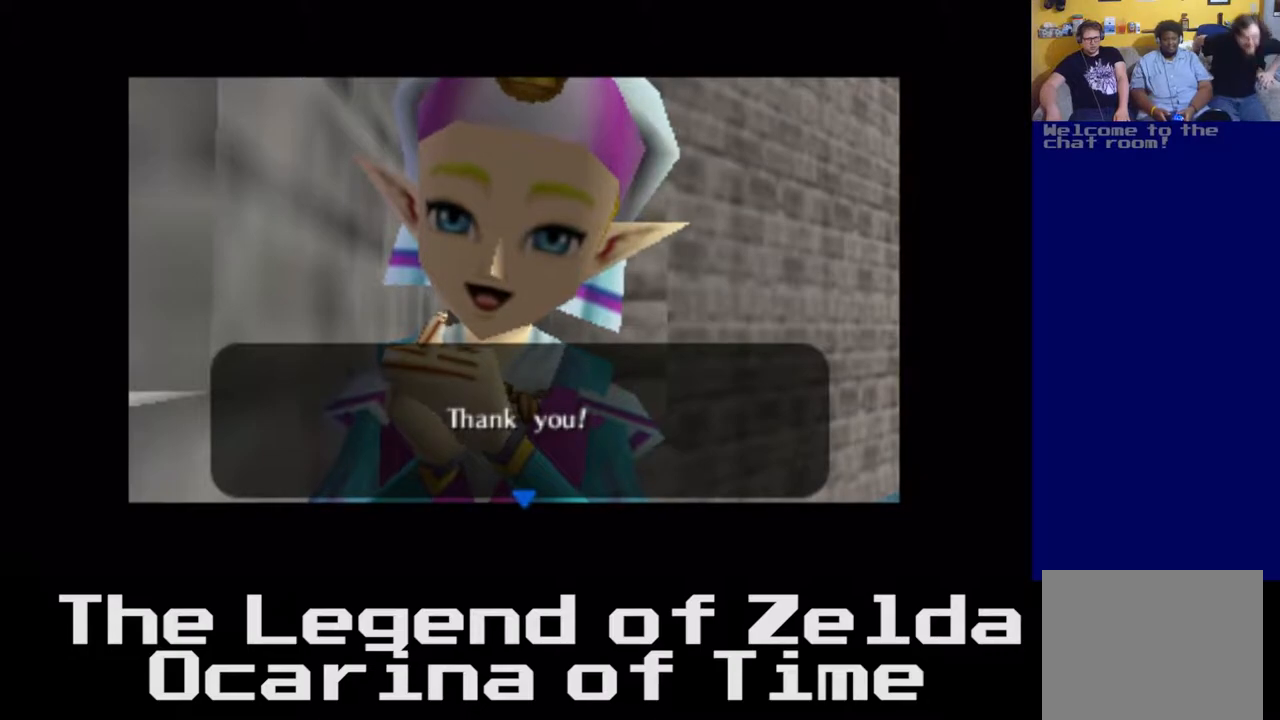
{"buttons": ["A"], "left_stick": "center", "right_stick": "center", "events": [[417, "A", "down"]]}
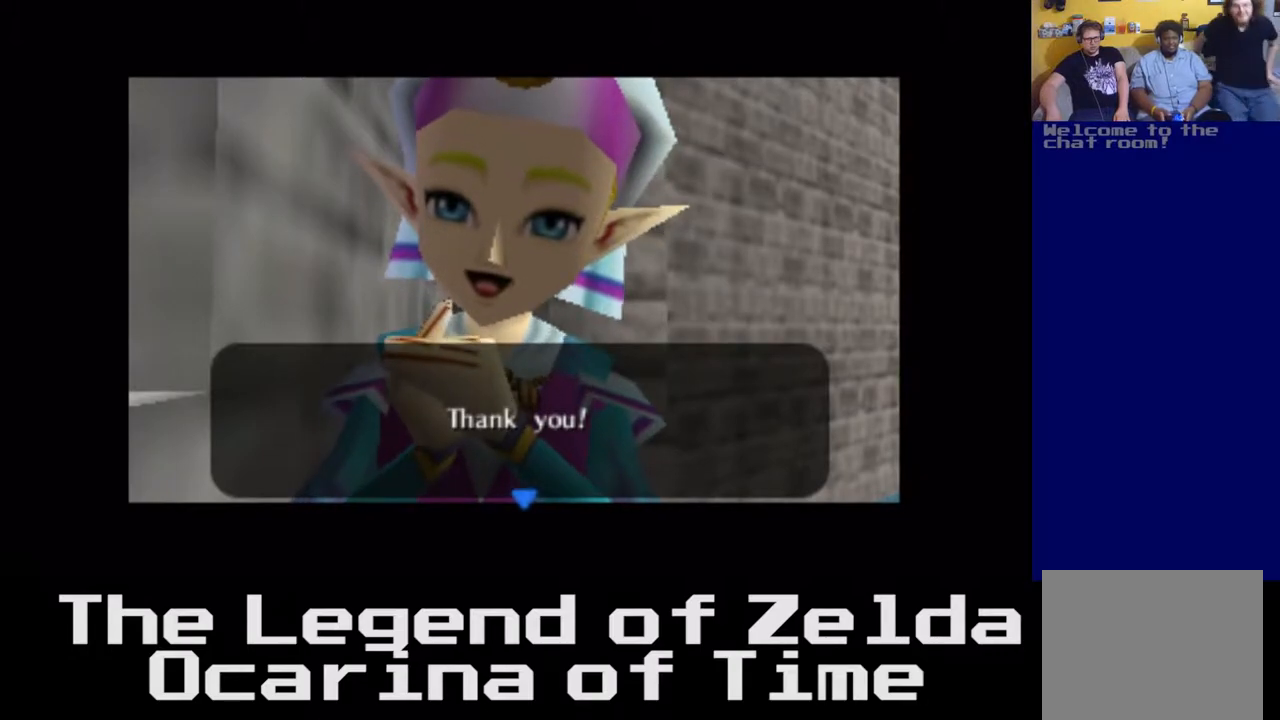
{"buttons": [], "left_stick": "center", "right_stick": "center", "events": [[100, "A", "up"]]}